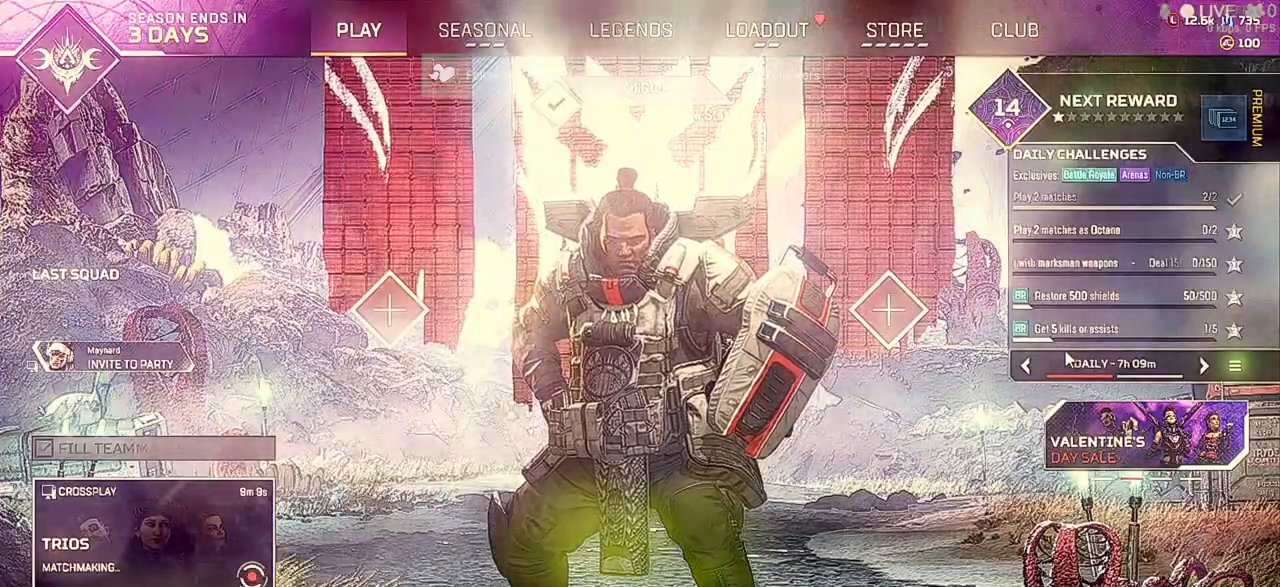
Gameplay with keyboard and mouse; each line is a JSON object with the keys and mouse buttons held at the frame after it. "events" lists presses ("down") and releases ("up") of "1", "2", "3", "4", "5", "a", "alt", "b", "c", "ctrl", "d", "e", "f", "q", "r", "s", "shift", "space", "t", "tab", "tilde", "v", "w", "x", "z", "mouse_left", "mouse_wheel" and "mouse_right" between this image and that frame as [ms after this image, input, new state], when the widget could be followed in between. "mouse_left", "mouse_wheel", "mouse_right" = the "left", "wheel", "right" buttons of the "mouse" list. No other keys are recorded. "wheel" means that the mouse wheel is clicked or scrolled. Not read: mouse_move.
{"keys": [], "mouse": [], "events": [[133, "ctrl", "down"], [300, "1", "down"], [333, "1", "up"], [433, "ctrl", "up"]]}
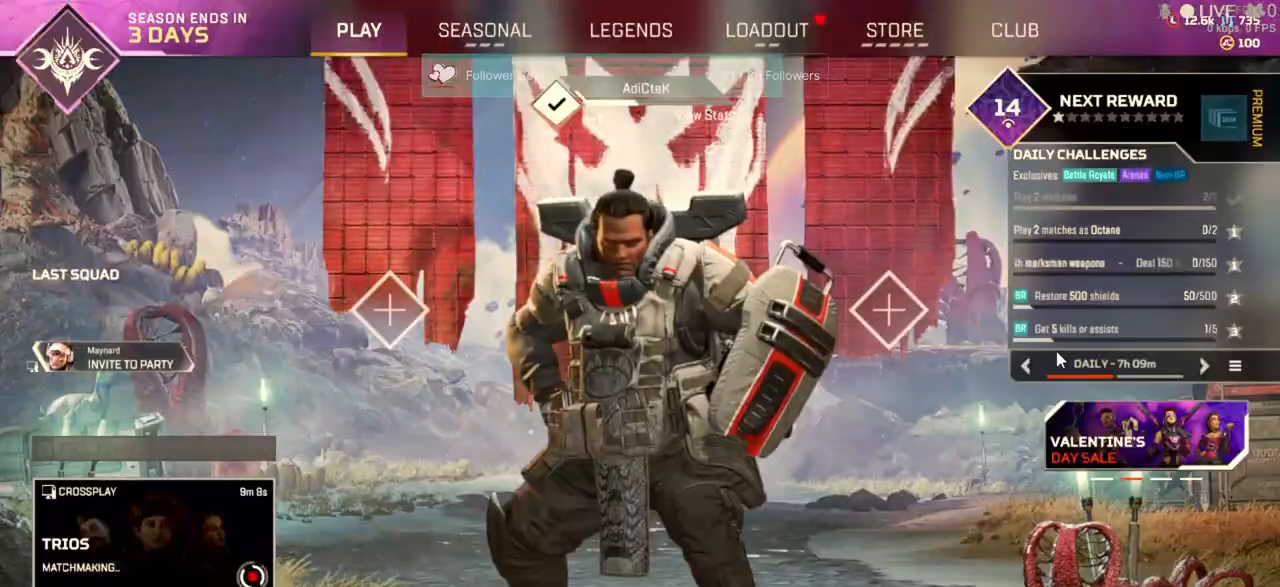
{"keys": [], "mouse": [], "events": []}
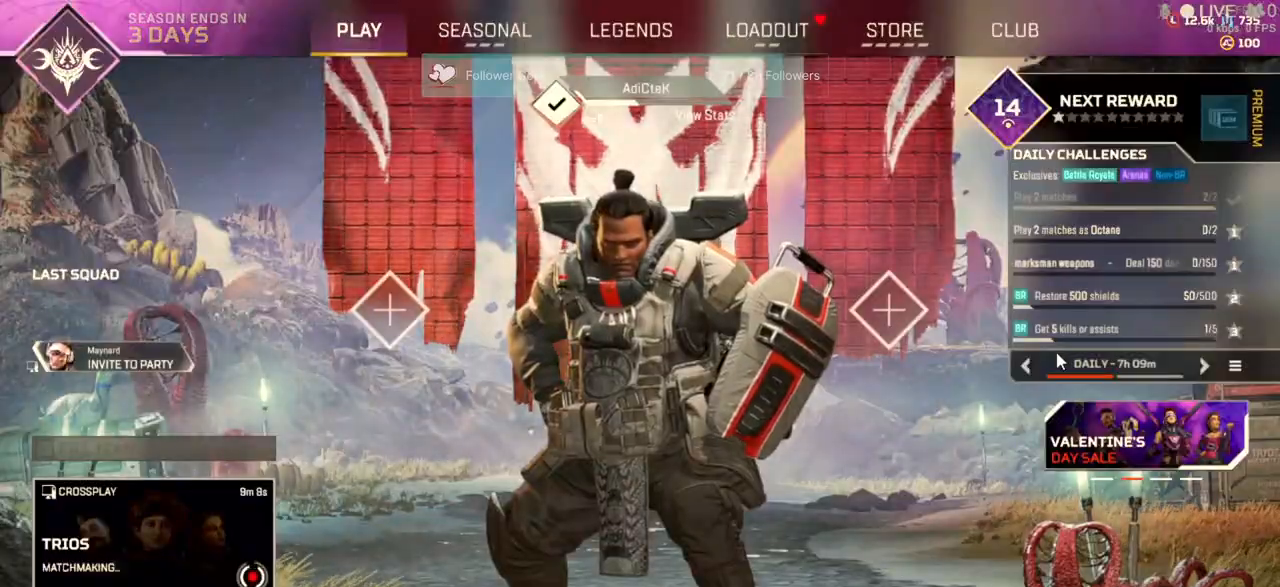
{"keys": ["ctrl"], "mouse": [], "events": [[233, "ctrl", "down"], [367, "1", "down"], [433, "1", "up"]]}
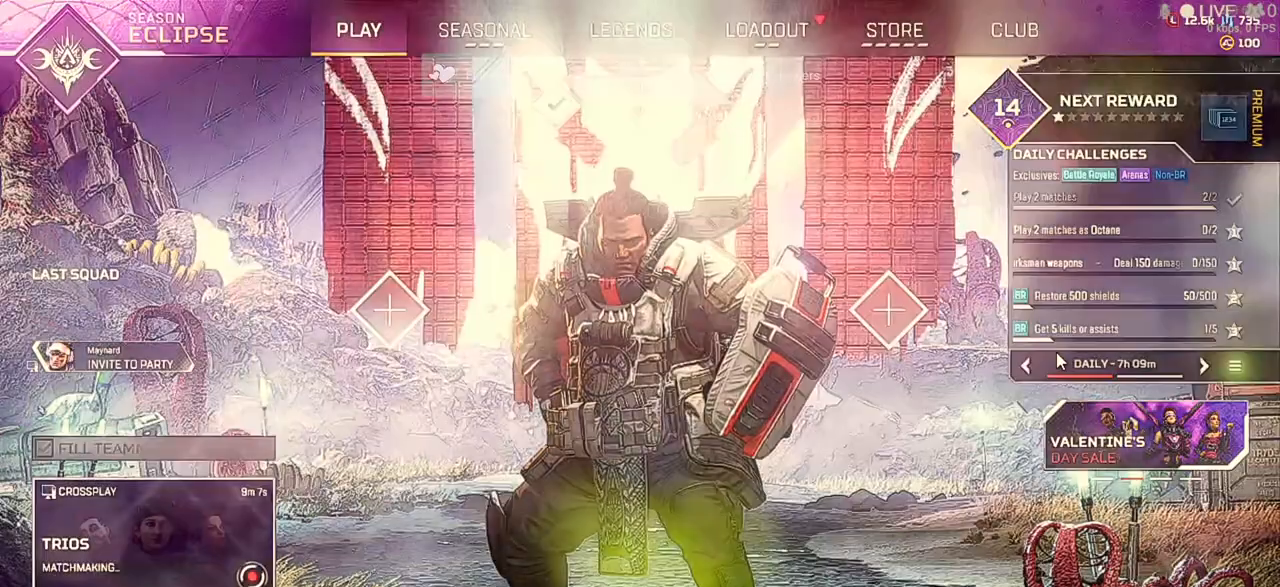
{"keys": ["ctrl"], "mouse": [], "events": []}
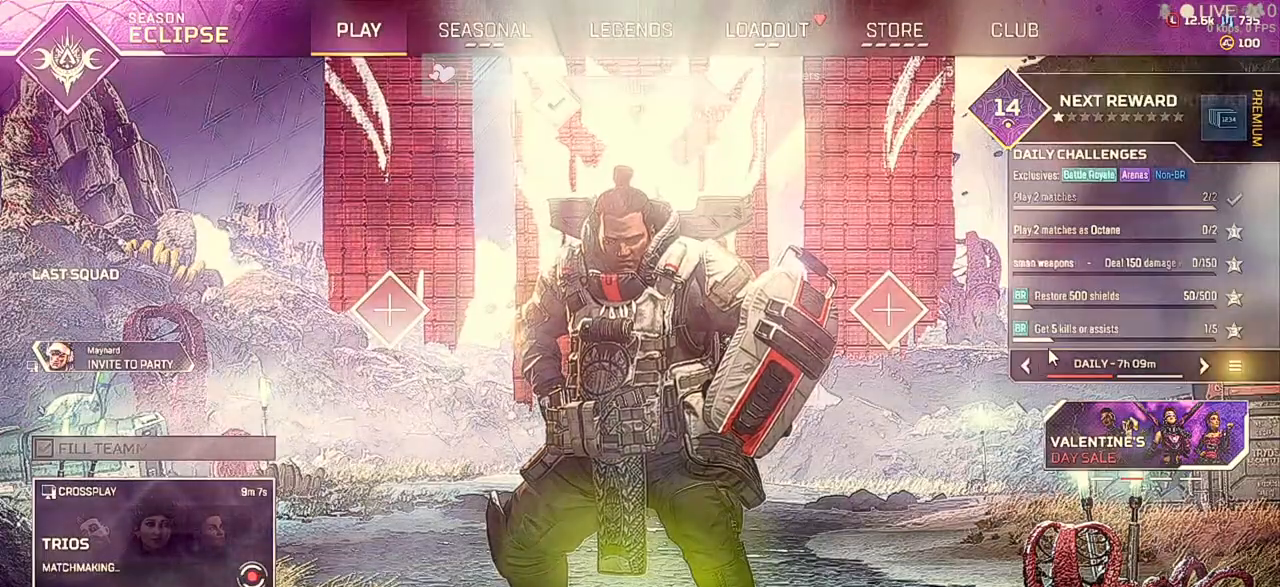
{"keys": [], "mouse": [], "events": [[133, "ctrl", "up"]]}
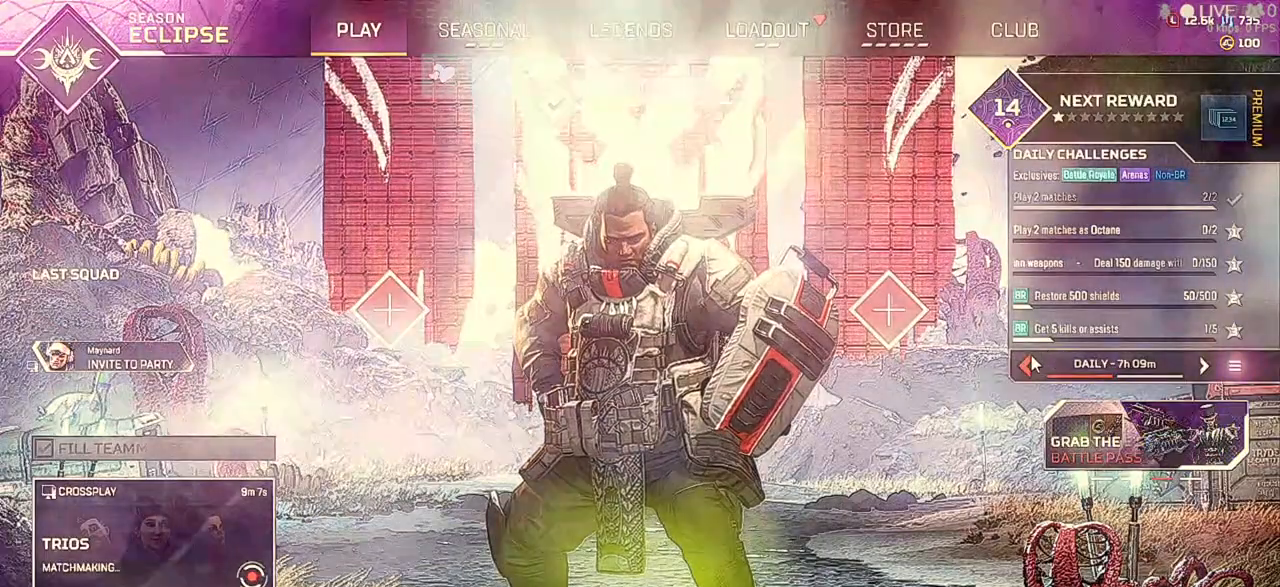
{"keys": [], "mouse": [], "events": []}
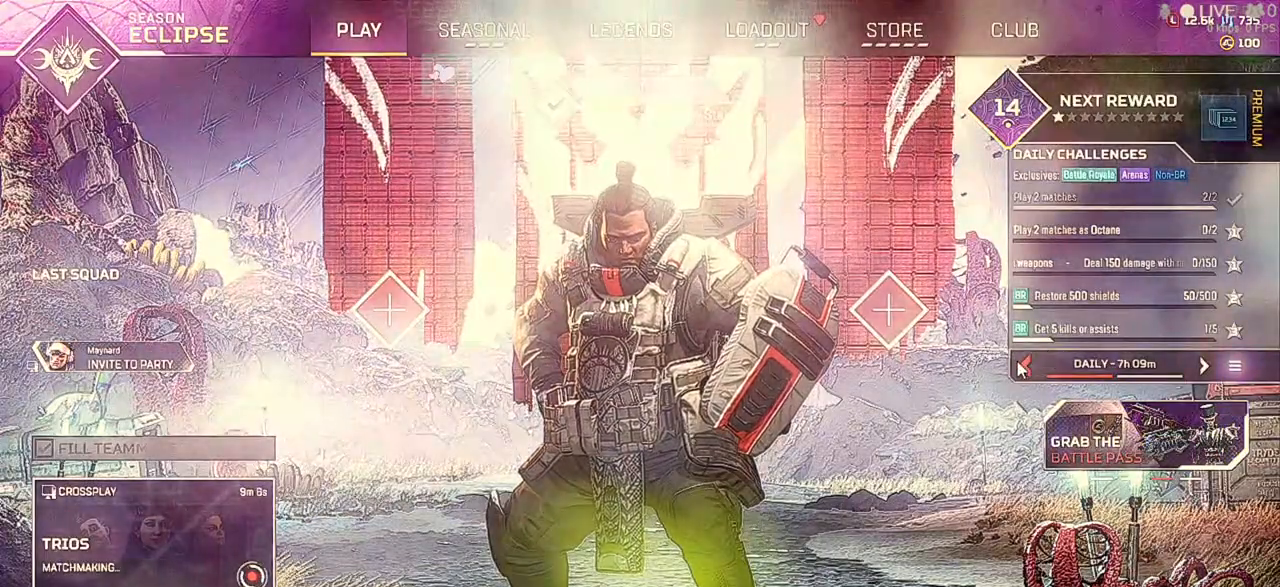
{"keys": [], "mouse": [], "events": [[300, "alt", "down"], [467, "alt", "up"]]}
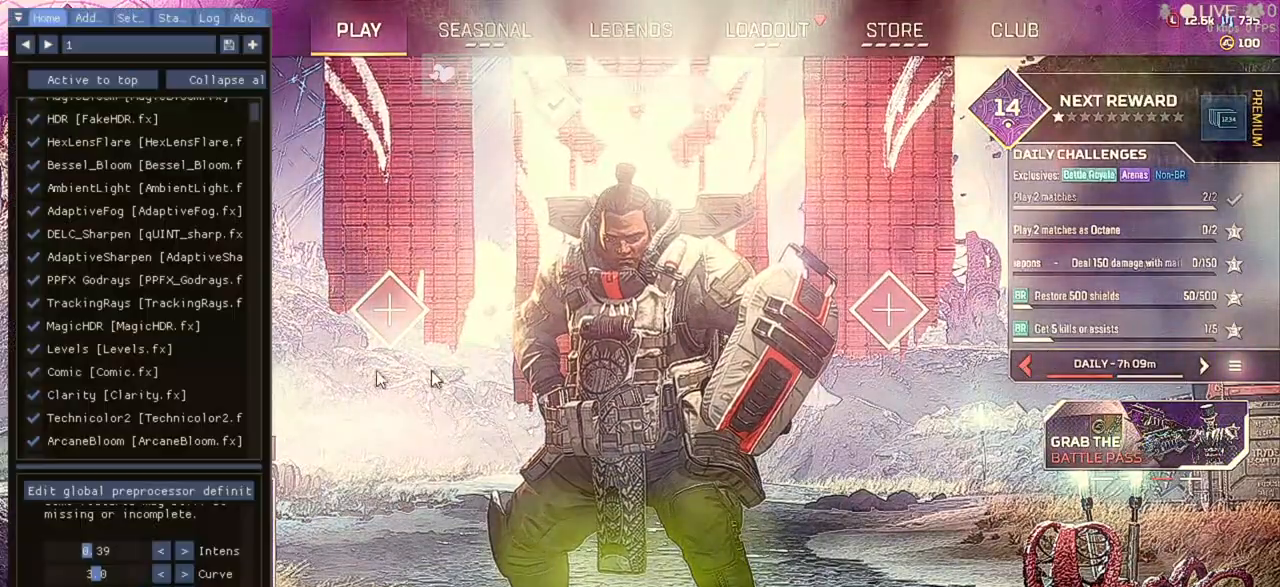
{"keys": [], "mouse": [], "events": []}
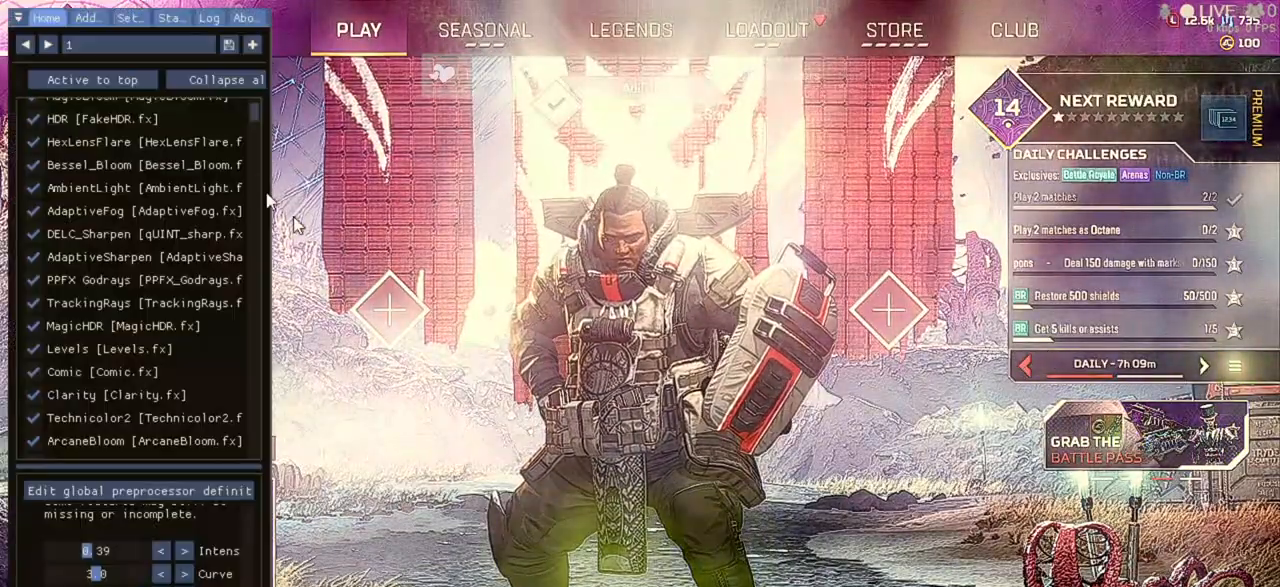
{"keys": [], "mouse": [], "events": [[367, "mouse_left", "down"], [467, "mouse_left", "up"]]}
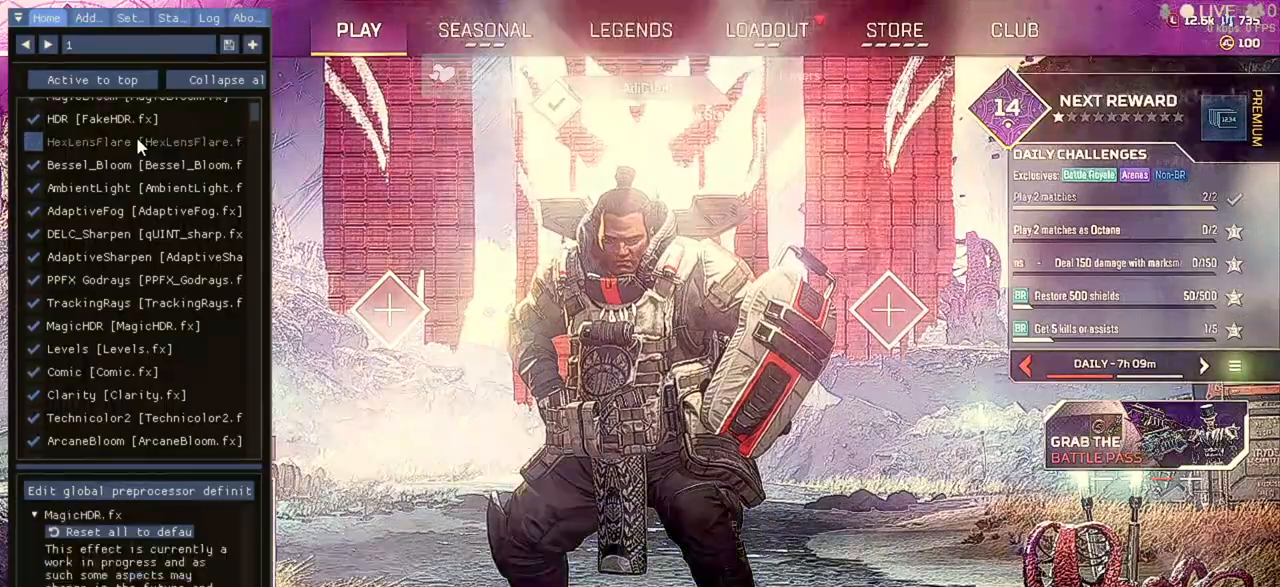
{"keys": [], "mouse": [], "events": []}
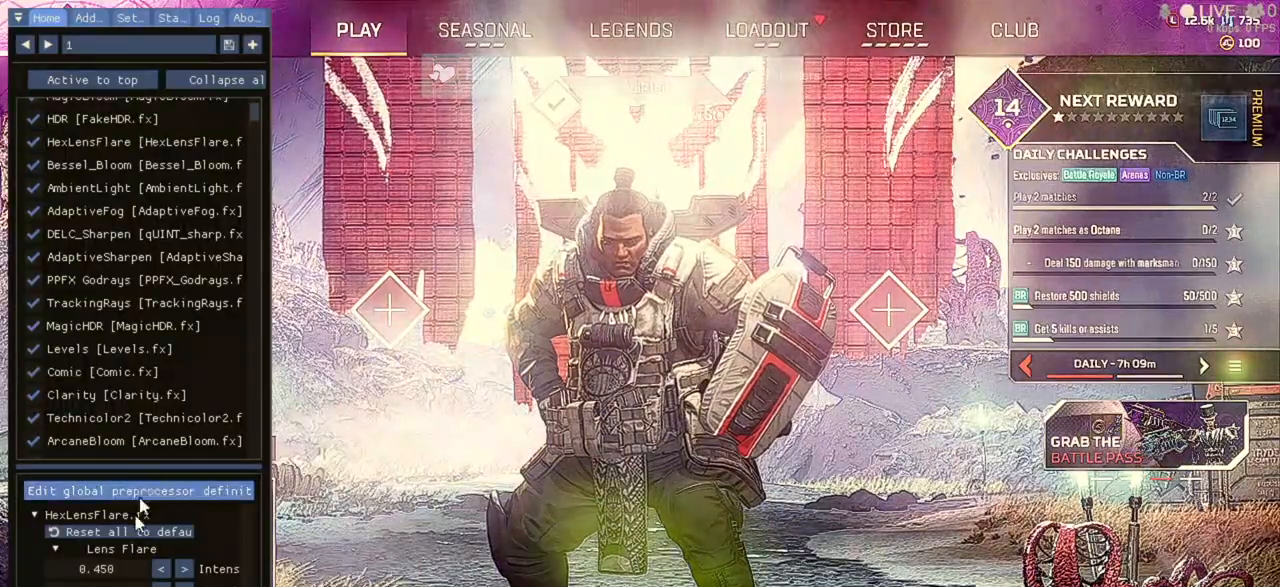
{"keys": [], "mouse": ["left"], "events": [[500, "mouse_left", "down"]]}
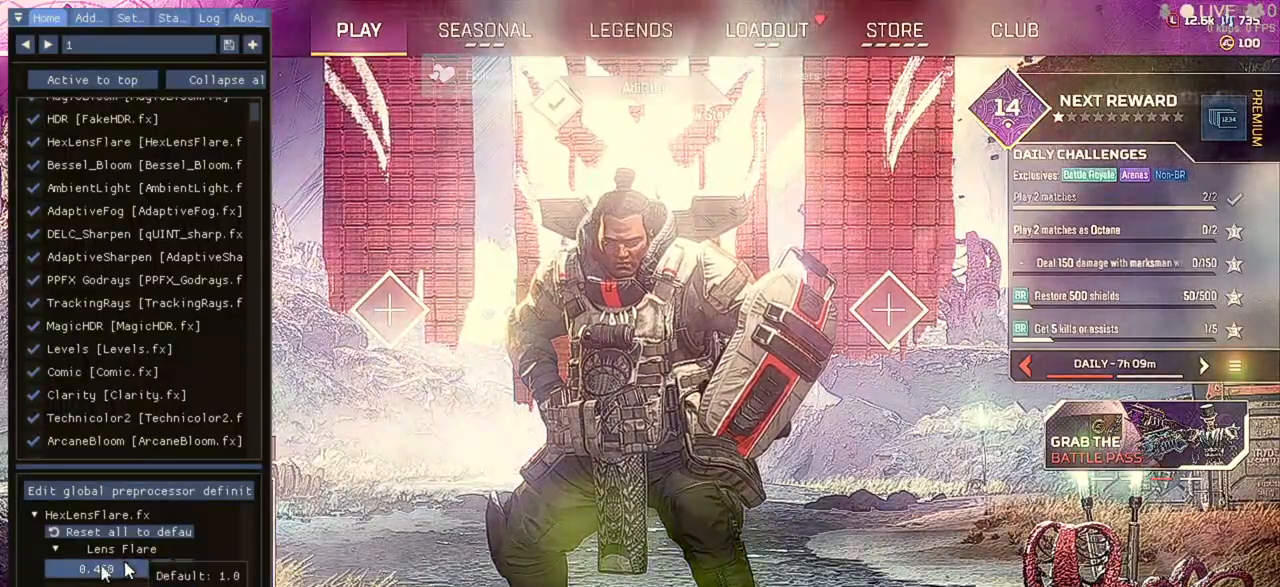
{"keys": [], "mouse": [], "events": [[367, "mouse_left", "up"]]}
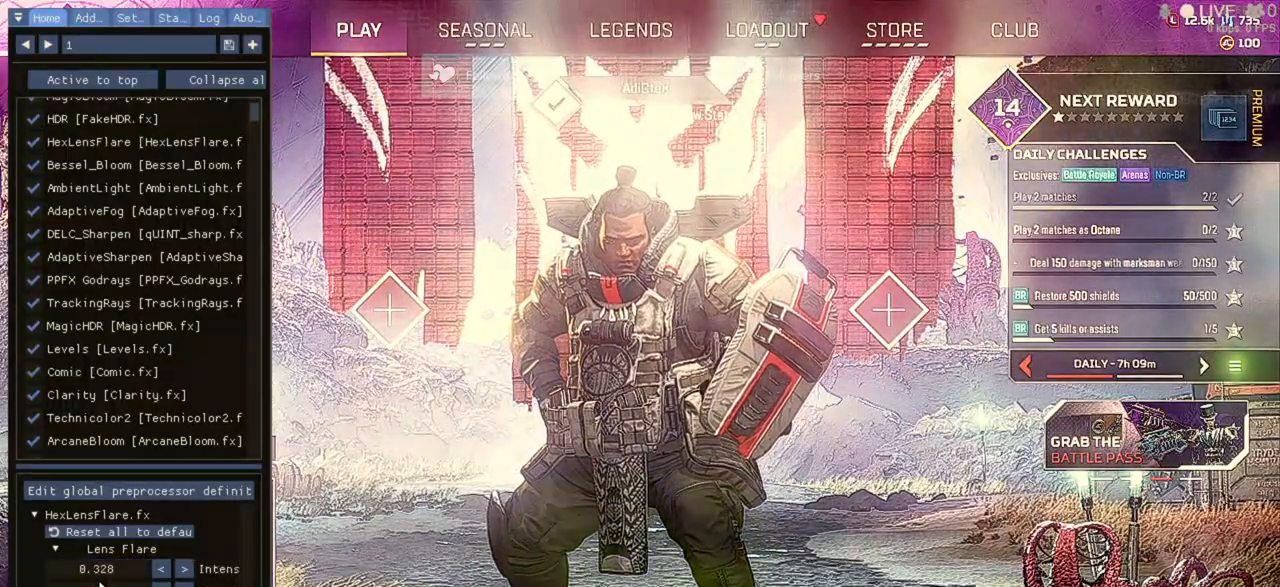
{"keys": [], "mouse": [], "events": []}
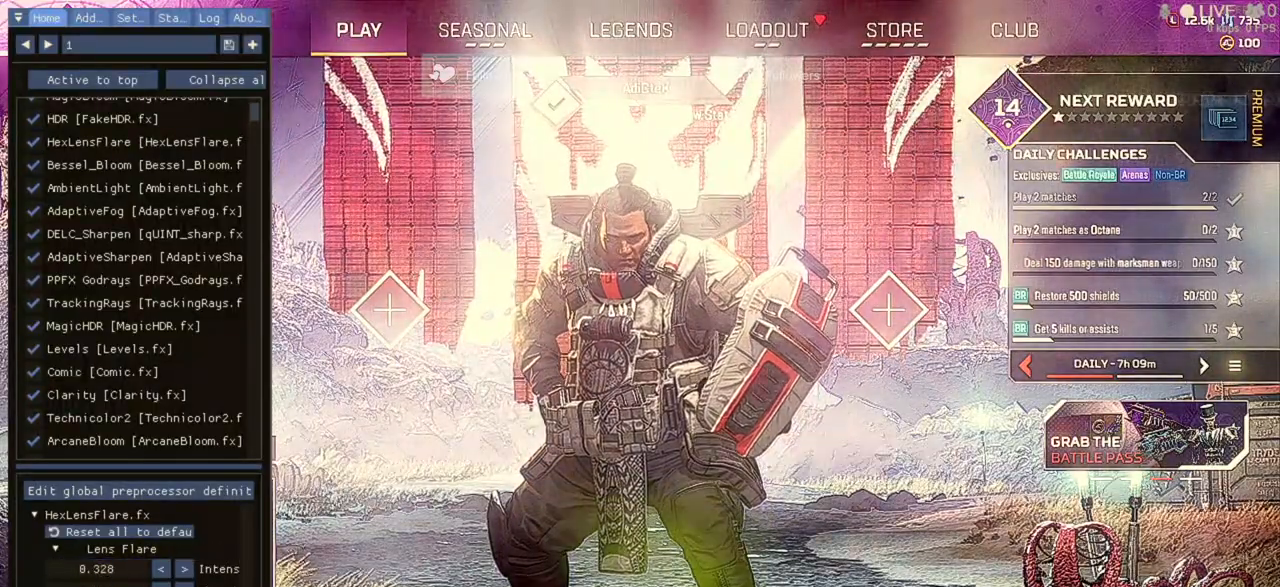
{"keys": [], "mouse": [], "events": []}
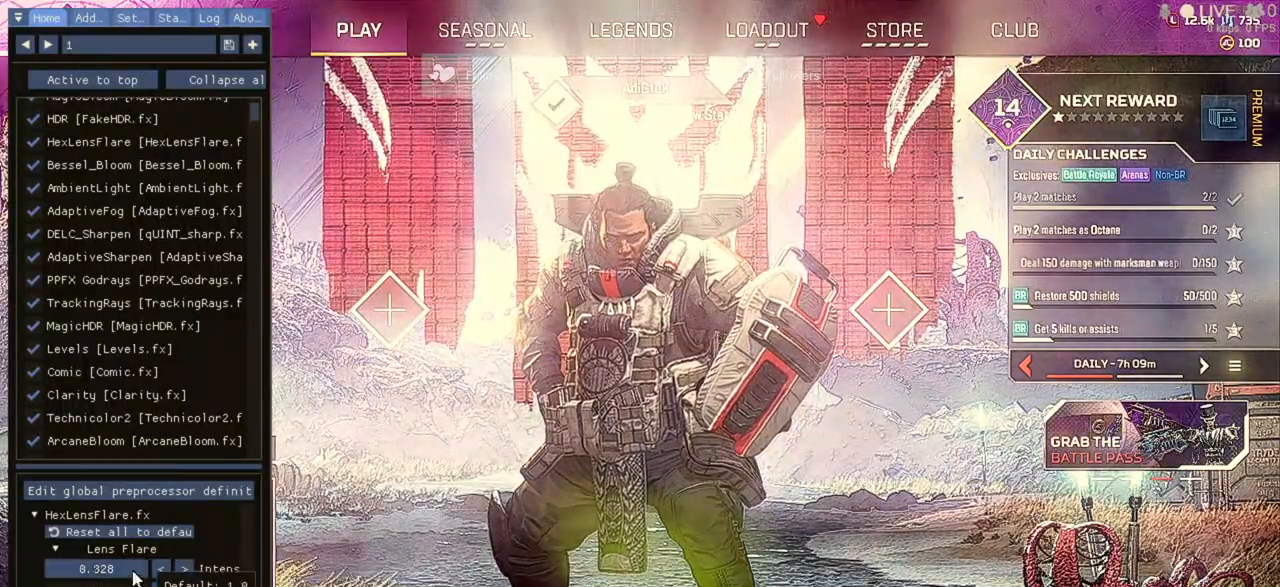
{"keys": [], "mouse": [], "events": [[200, "mouse_left", "down"], [367, "mouse_left", "up"]]}
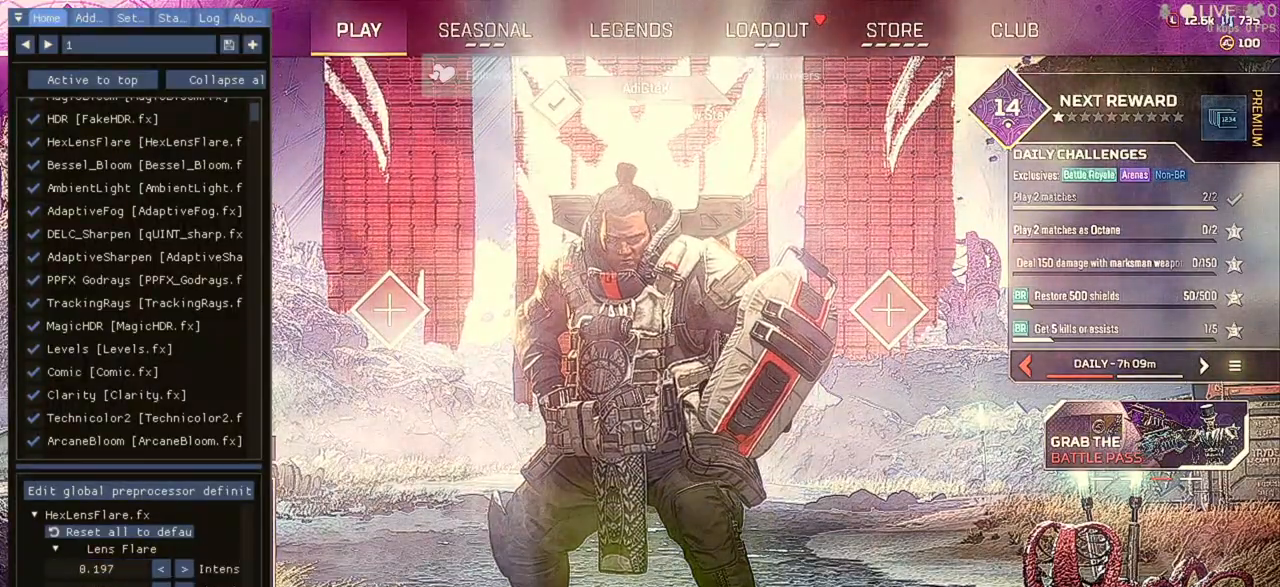
{"keys": [], "mouse": [], "events": []}
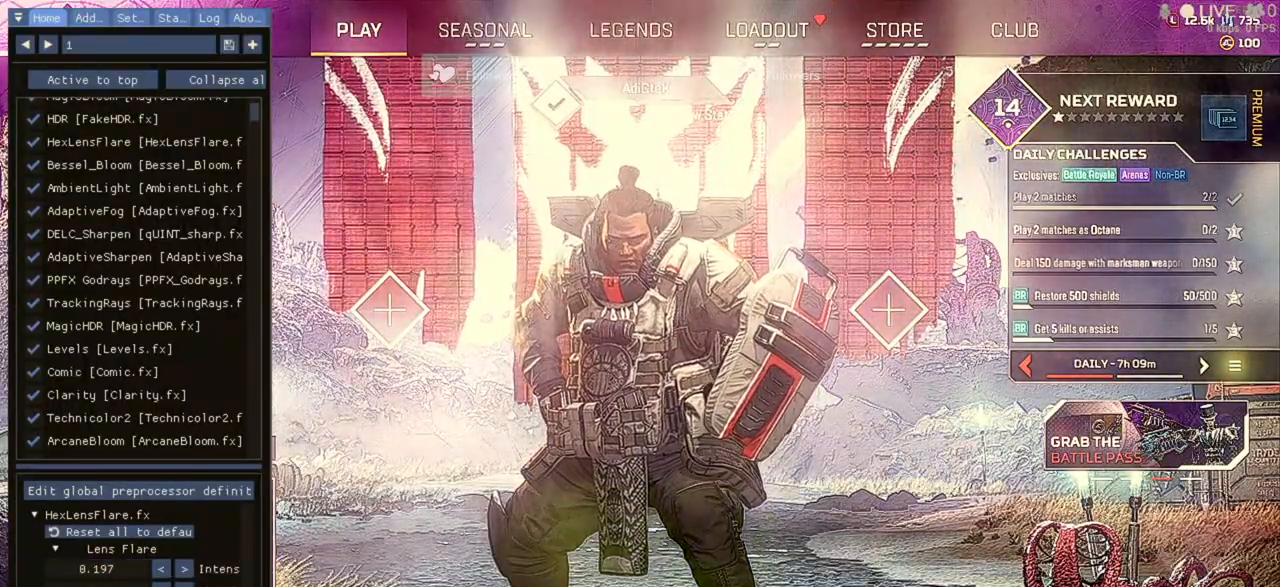
{"keys": [], "mouse": [], "events": []}
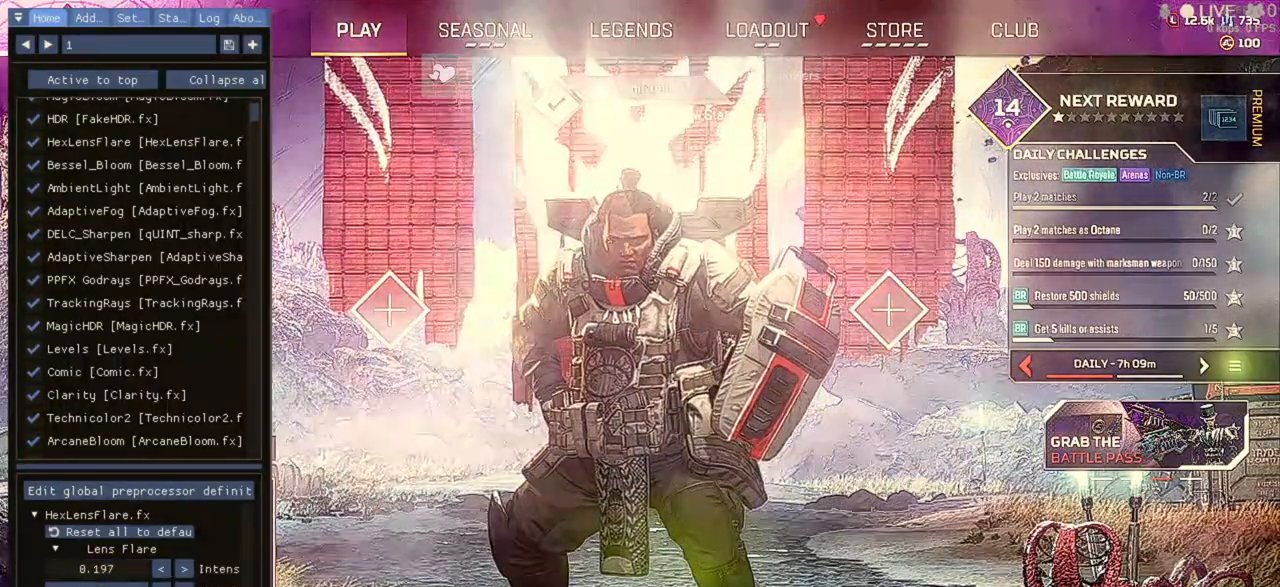
{"keys": [], "mouse": [], "events": []}
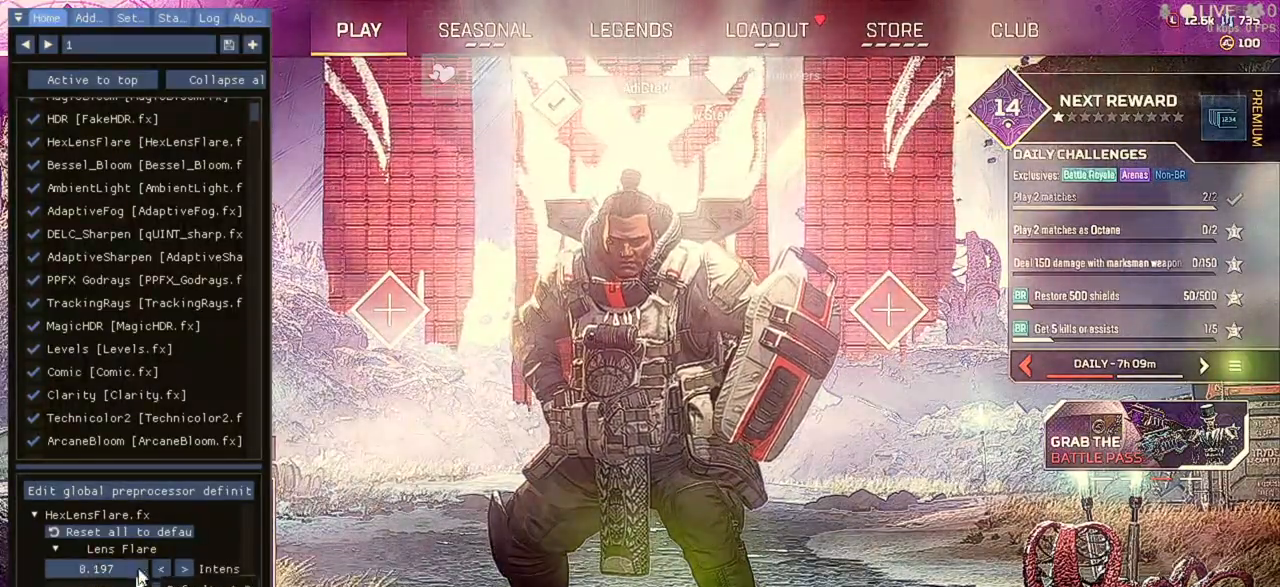
{"keys": [], "mouse": [], "events": []}
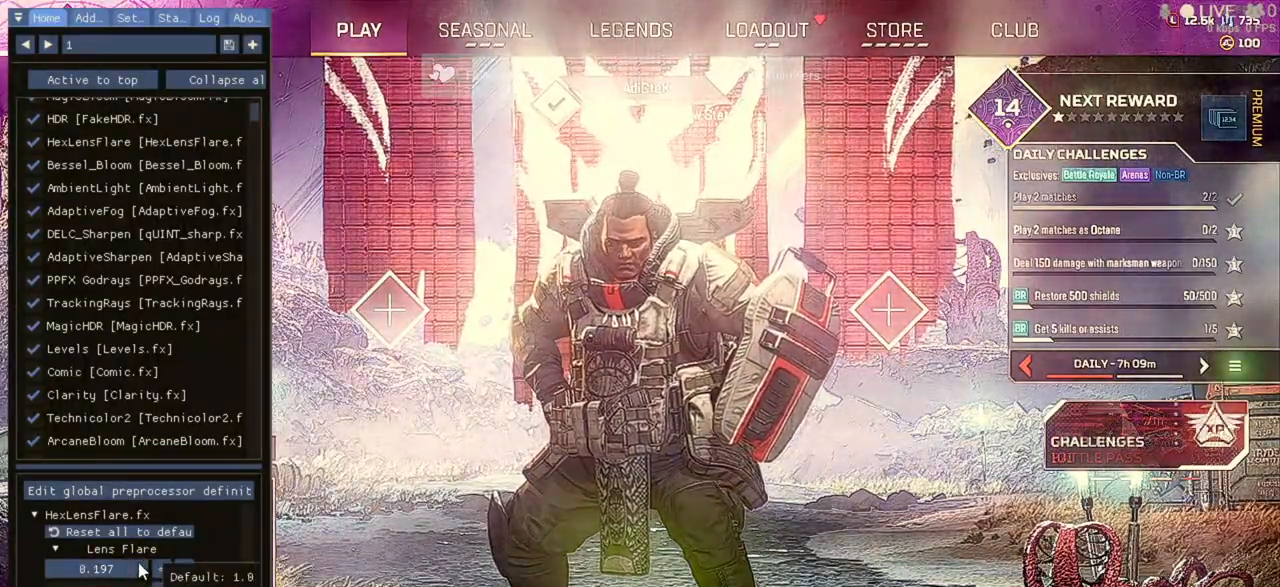
{"keys": [], "mouse": ["left"], "events": [[133, "mouse_left", "down"]]}
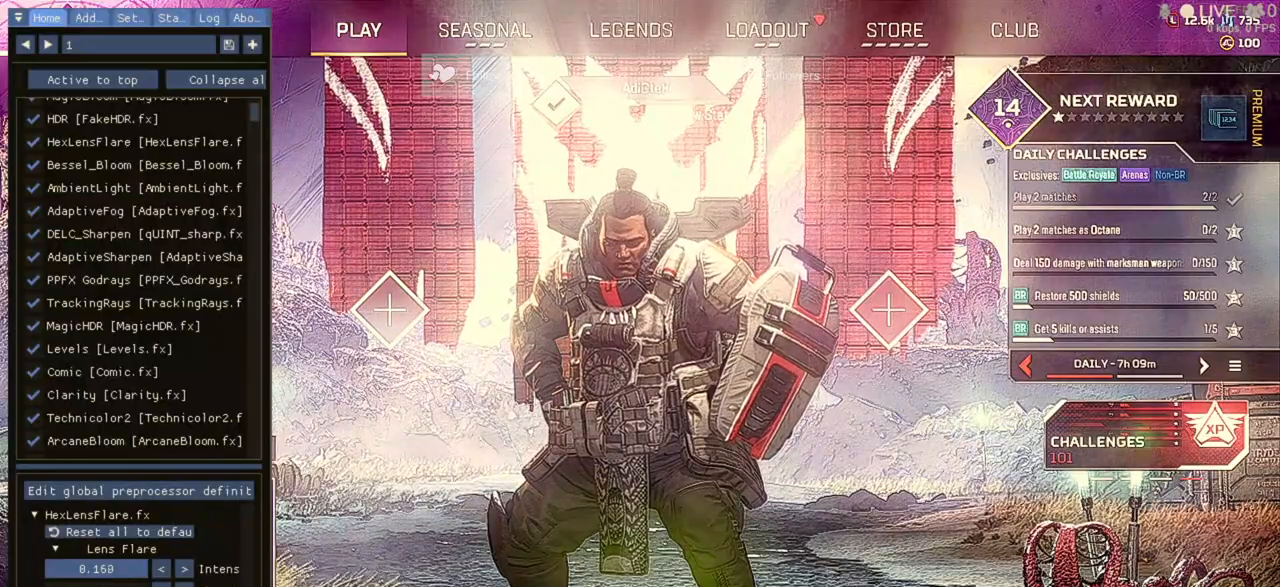
{"keys": [], "mouse": ["left"], "events": []}
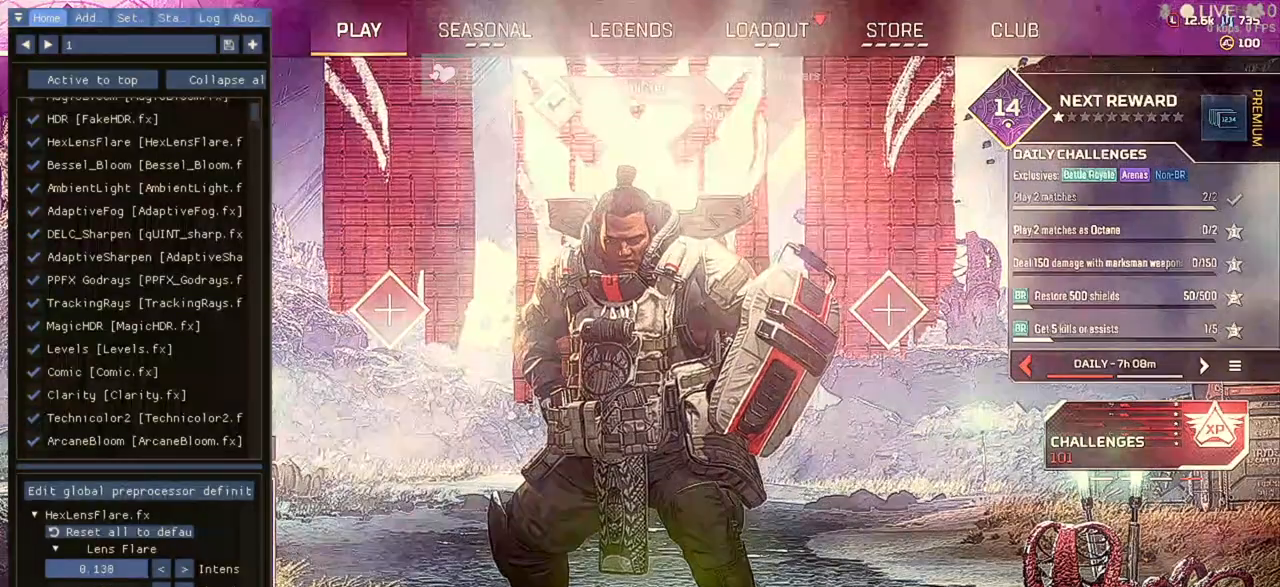
{"keys": [], "mouse": ["left"], "events": []}
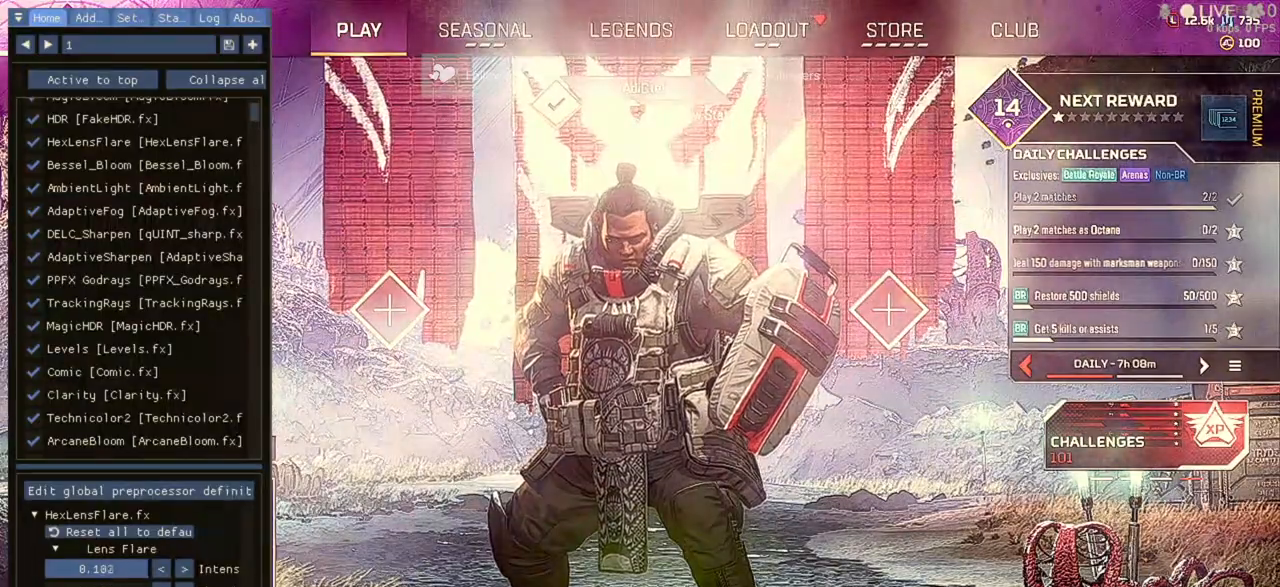
{"keys": [], "mouse": ["left"], "events": []}